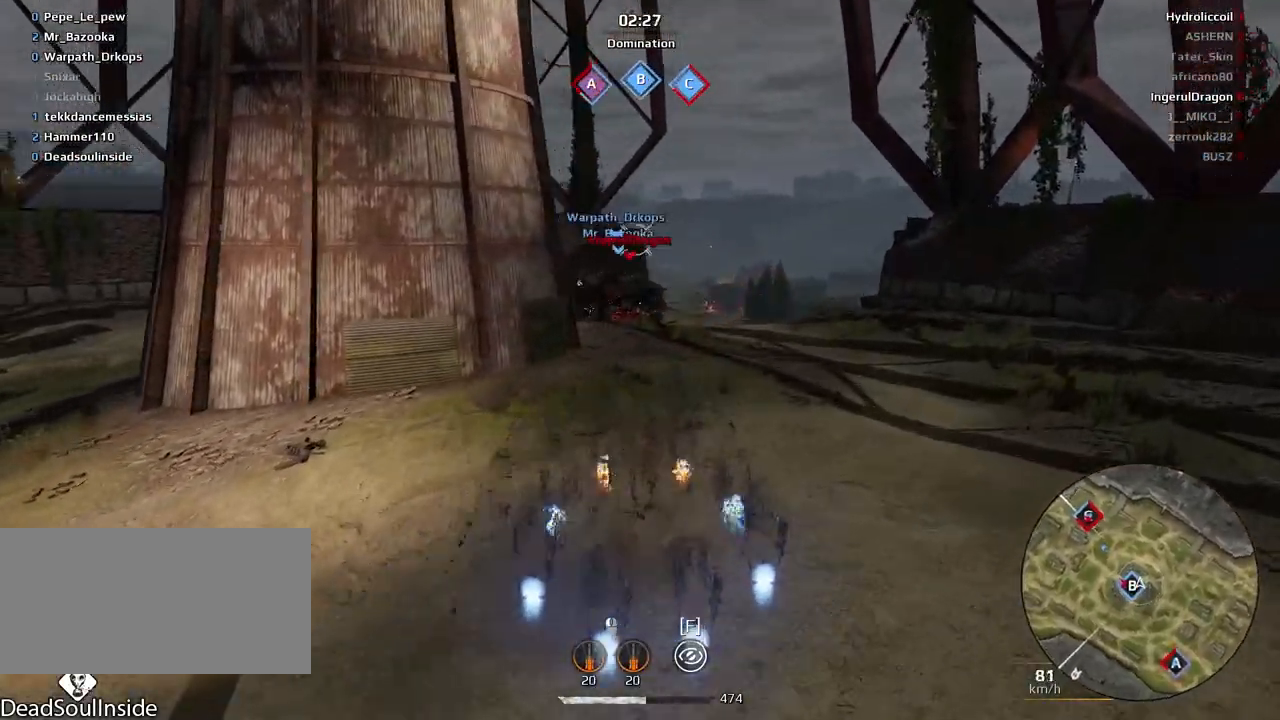
Gameplay with keyboard and mouse; each line is a JSON object with the keys and mouse buttons held at the frame after it. "events" lists presses ("down") and releases ("up") of "a", "ctrl", "d", "e", "f", "q", "r", "s", "shift", "space", "tab", "w", "mouse_left", "mouse_wheel", "mouse_right", "mouse_mb4" and "mouse_mb5" between this image and that frame as [ms after this image, input, new state], when the widget could be followed in between. "mouse_left", "mouse_wheel", "mouse_right", "mouse_mb4", "mouse_mb5" = the "left", "wheel", "right", "mb4", "mb5" buttons of the "mouse" list. No other keys are recorded. "wheel" means that the mouse wheel is clicked or scrolled. Mouse movement is not recorded.
{"keys": [], "mouse": [], "events": []}
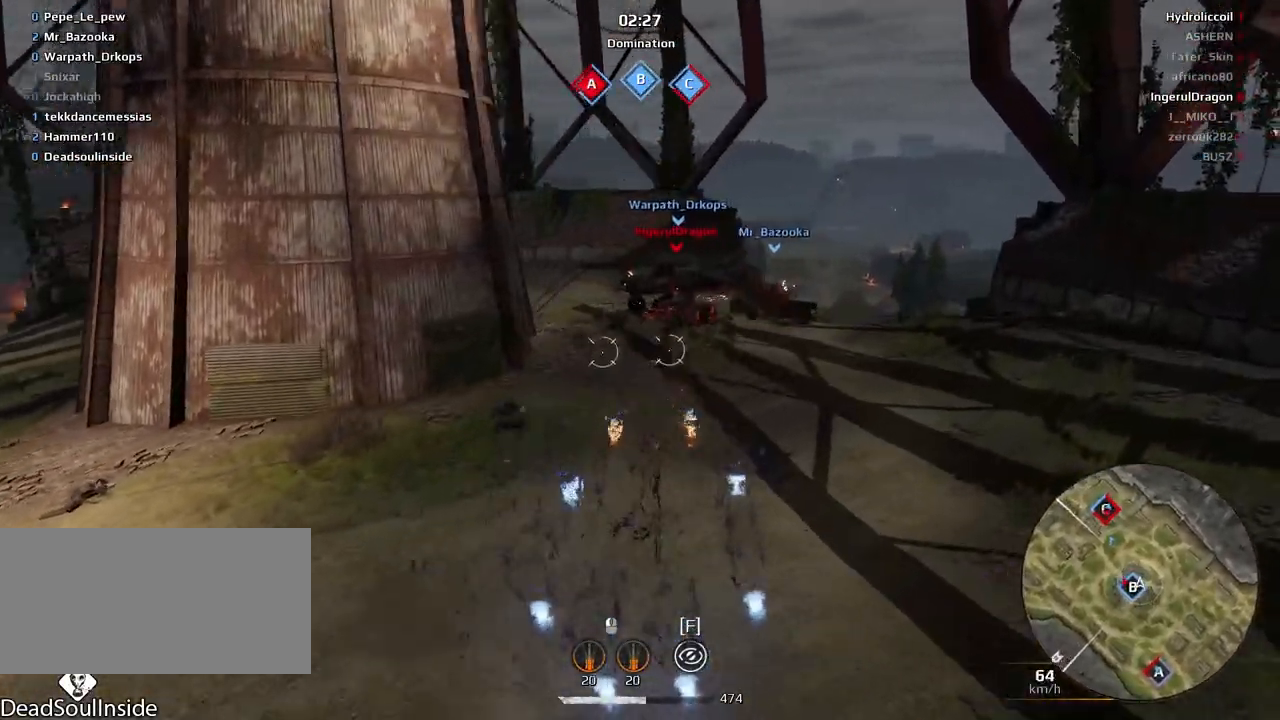
{"keys": [], "mouse": [], "events": []}
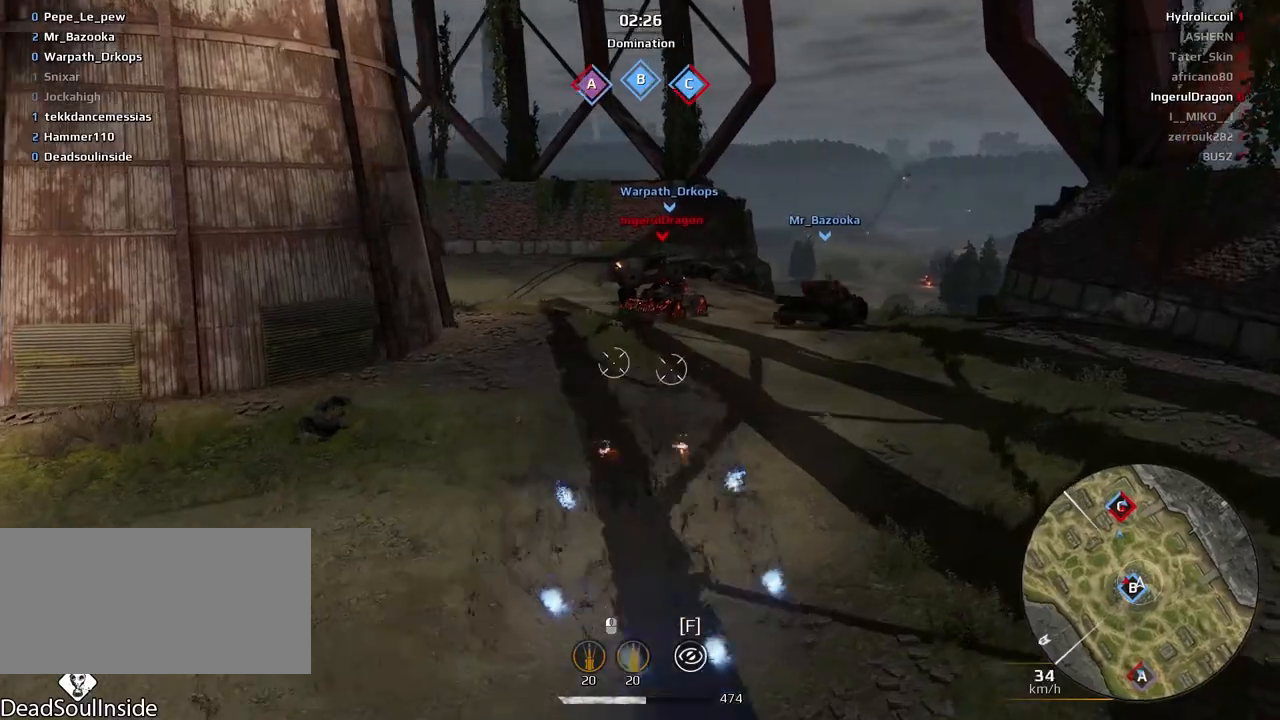
{"keys": ["s"], "mouse": [], "events": [[34, "w", "down"], [200, "w", "up"], [334, "d", "down"], [401, "d", "up"], [401, "s", "down"]]}
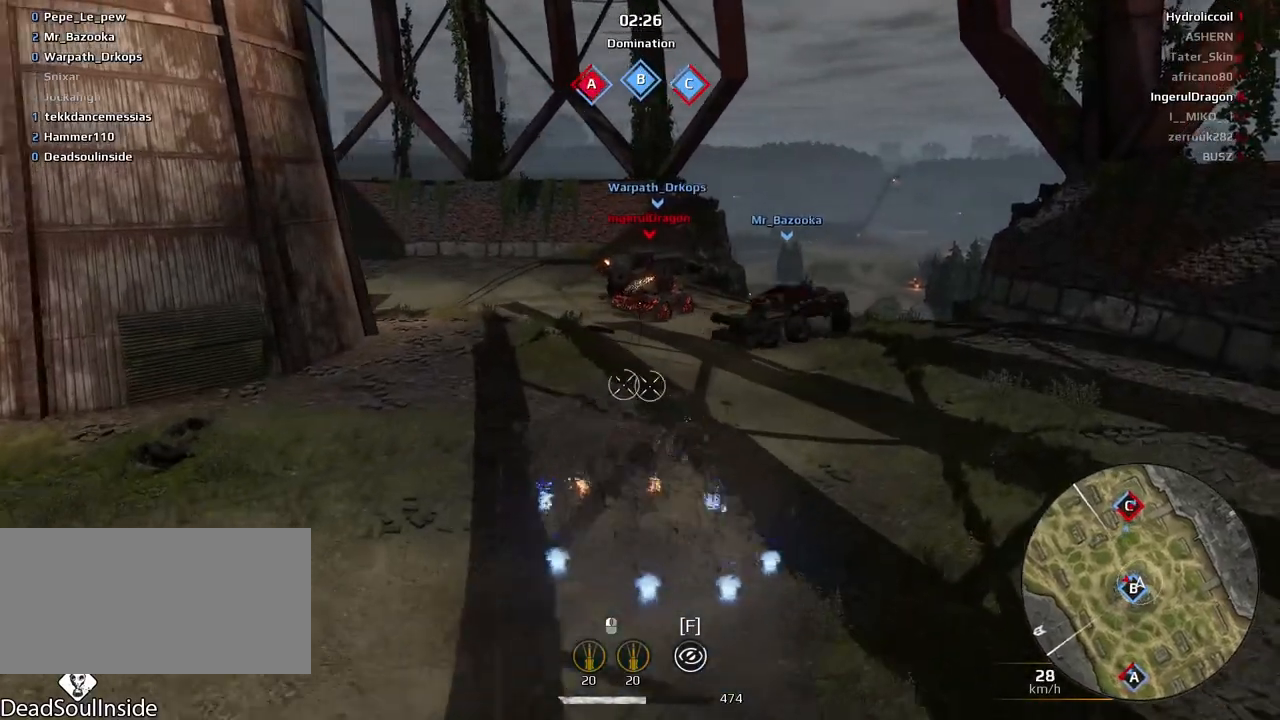
{"keys": ["e"], "mouse": [], "events": [[100, "e", "down"], [467, "s", "up"]]}
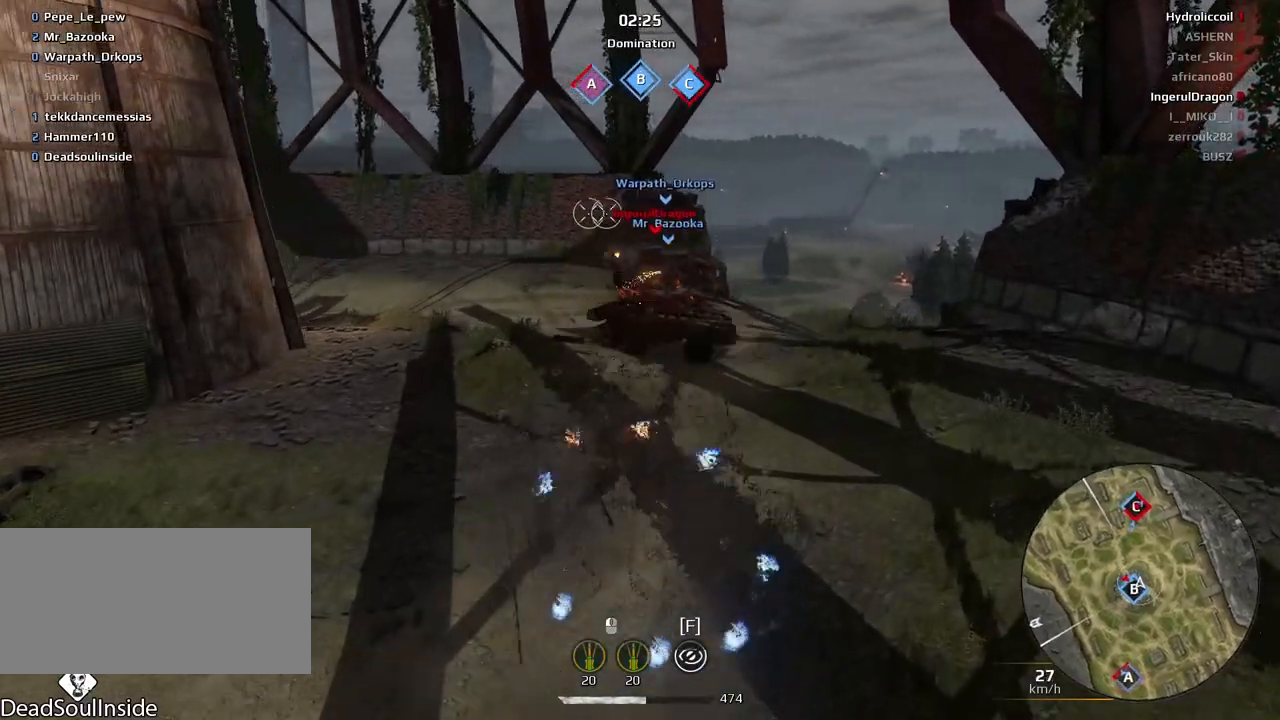
{"keys": ["w"], "mouse": [], "events": [[34, "e", "up"], [134, "d", "down"], [200, "w", "down"], [367, "d", "up"]]}
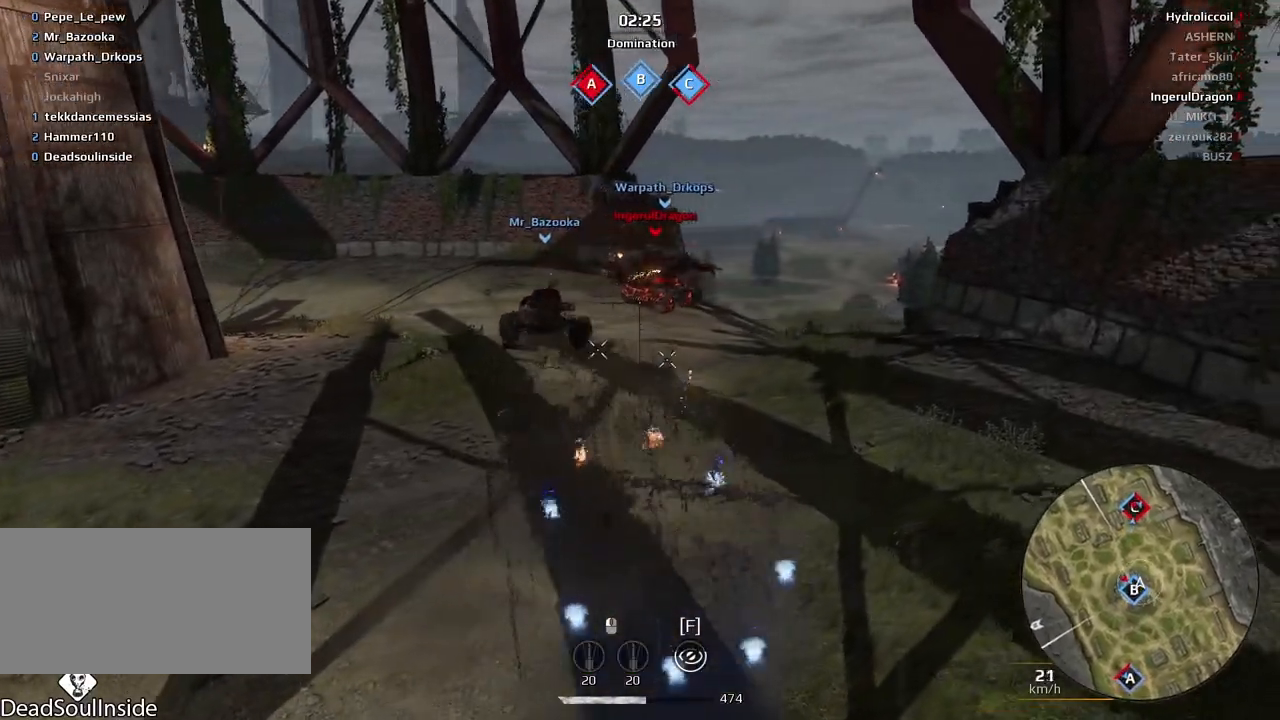
{"keys": [], "mouse": [], "events": [[66, "w", "up"], [367, "d", "down"], [433, "d", "up"]]}
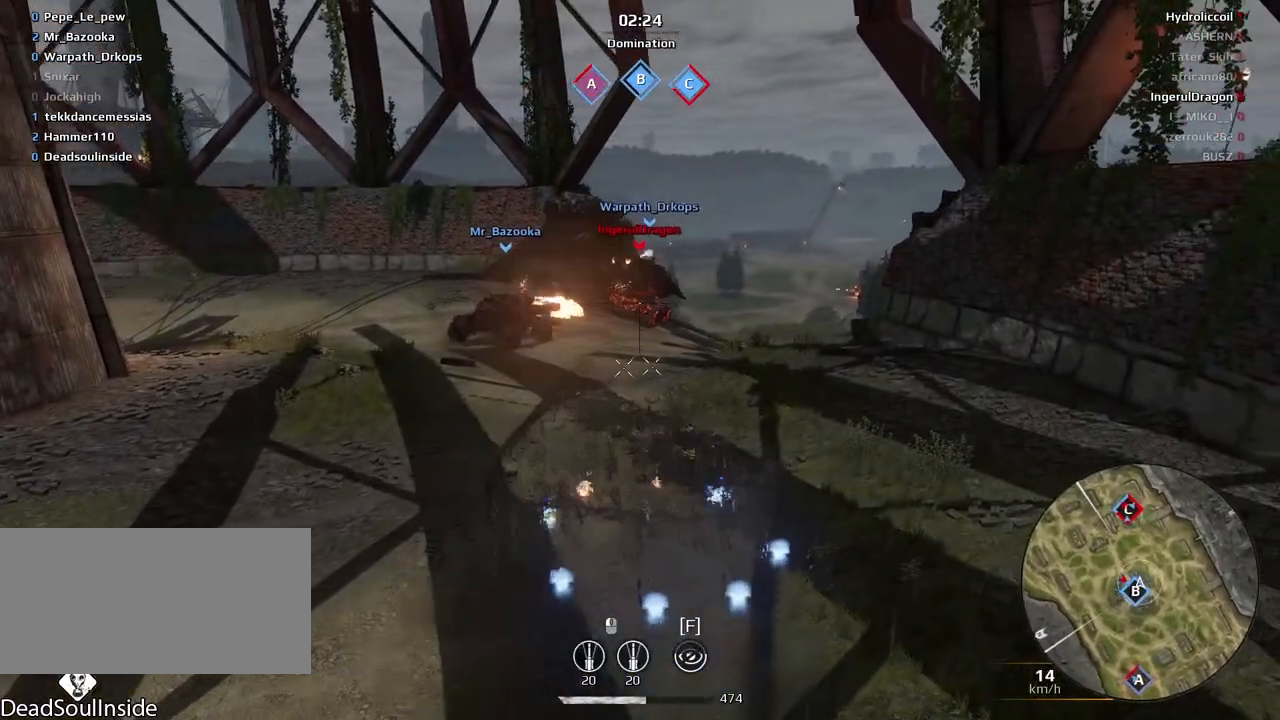
{"keys": [], "mouse": [], "events": []}
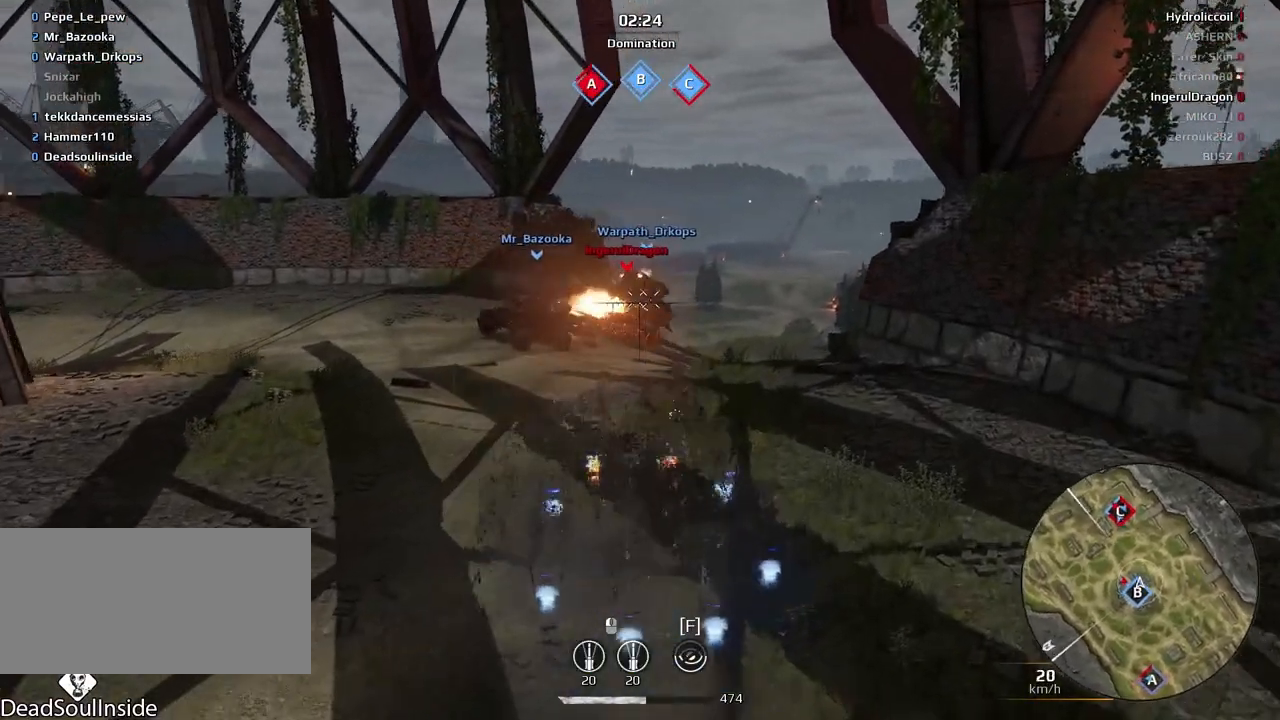
{"keys": [], "mouse": [], "events": []}
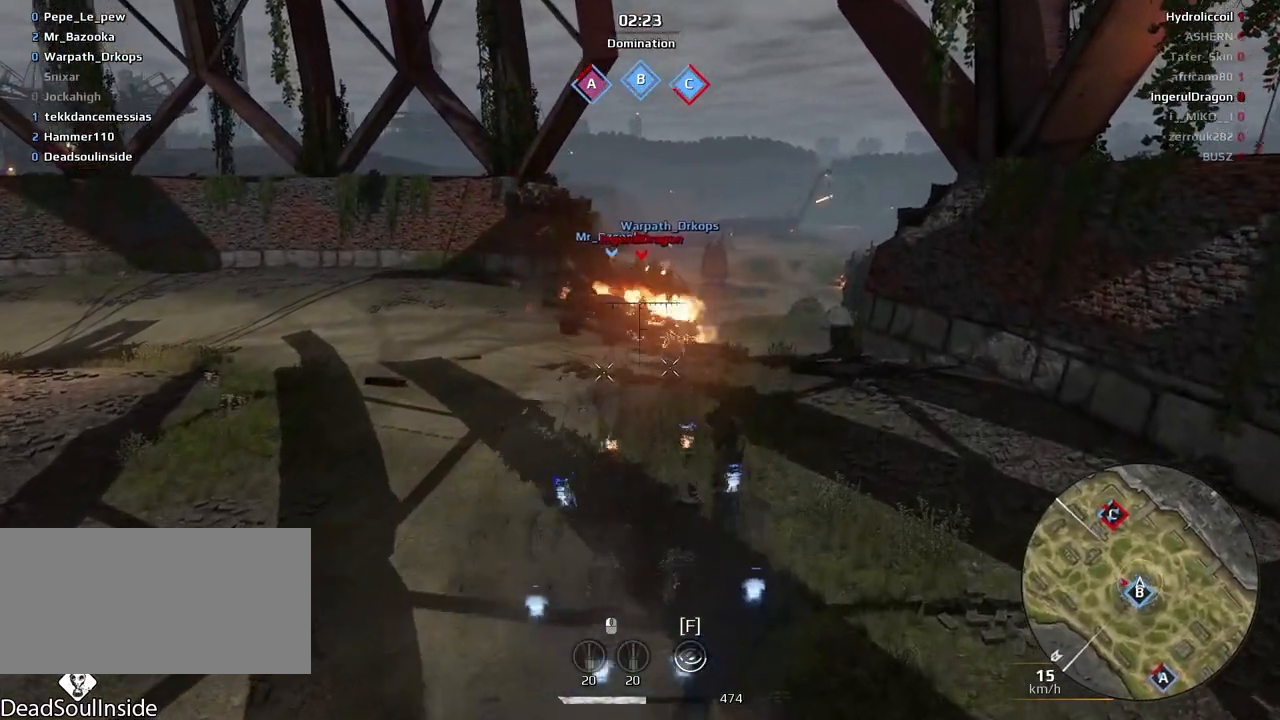
{"keys": [], "mouse": [], "events": []}
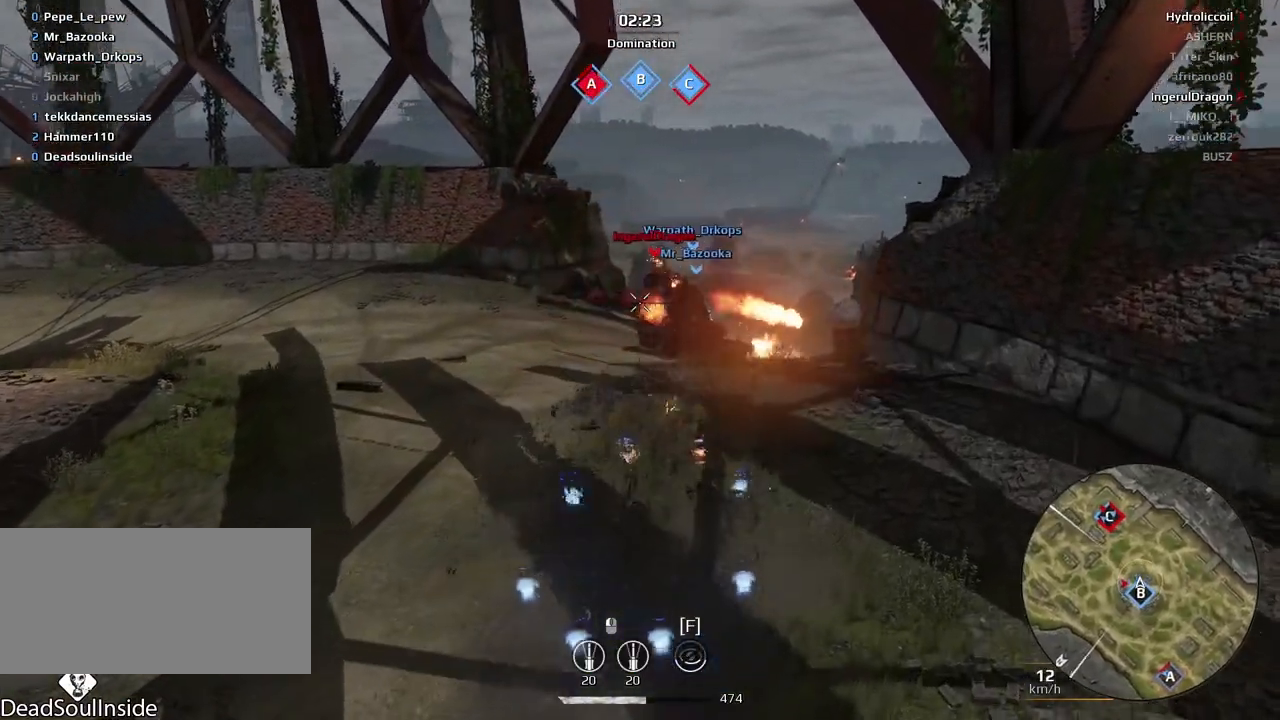
{"keys": ["w"], "mouse": [], "events": [[300, "mouse_left", "down"], [400, "mouse_left", "up"], [400, "w", "down"]]}
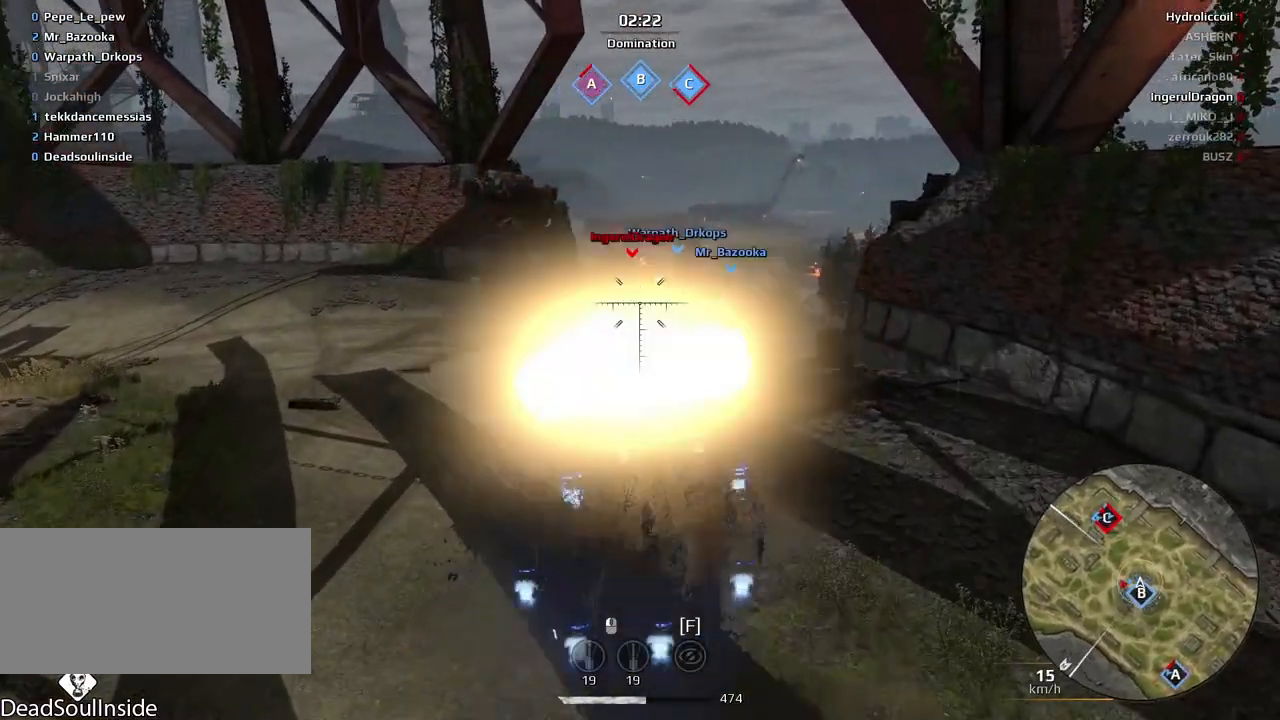
{"keys": ["w"], "mouse": [], "events": []}
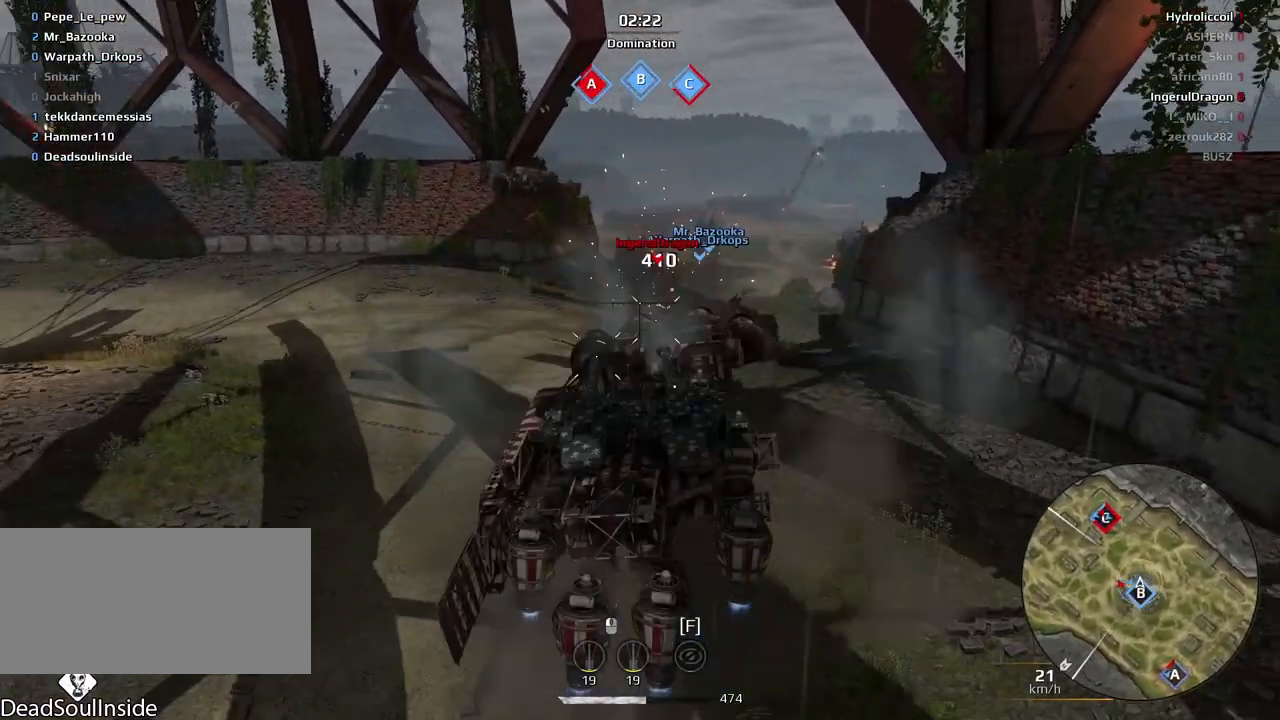
{"keys": ["e", "s"], "mouse": [], "events": [[333, "w", "up"], [467, "e", "down"], [467, "s", "down"]]}
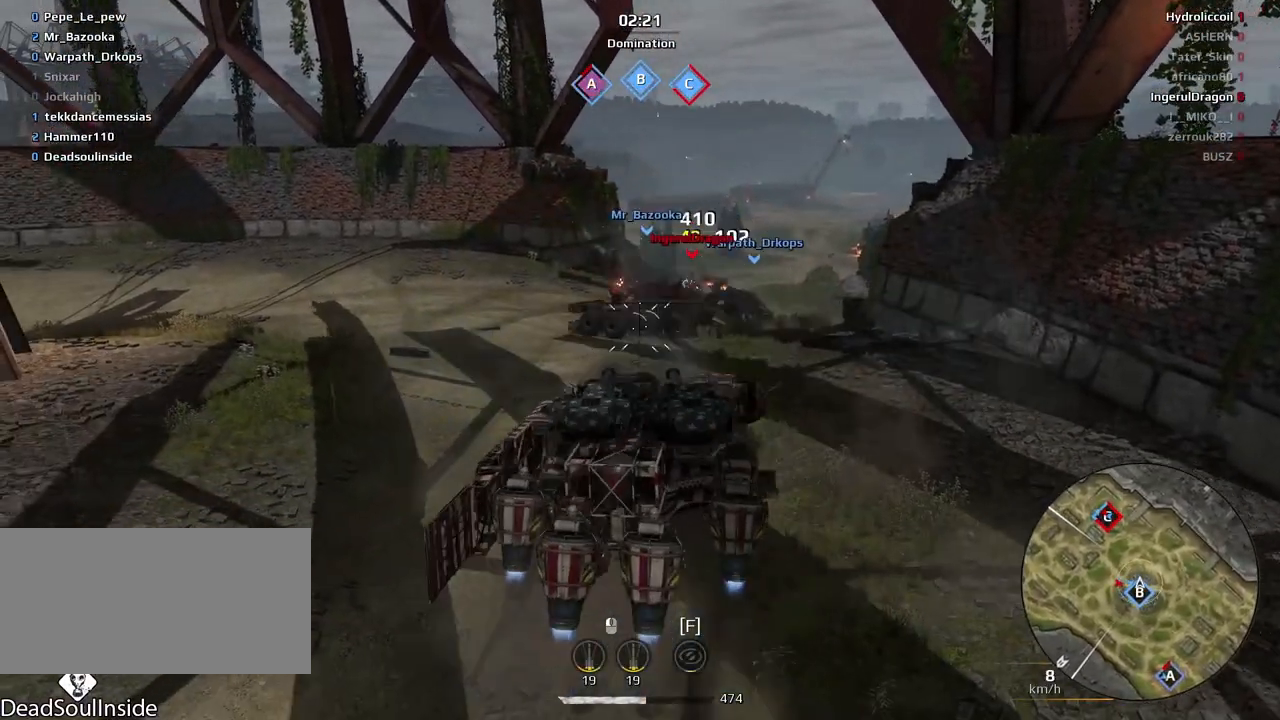
{"keys": ["e"], "mouse": [], "events": [[467, "s", "up"]]}
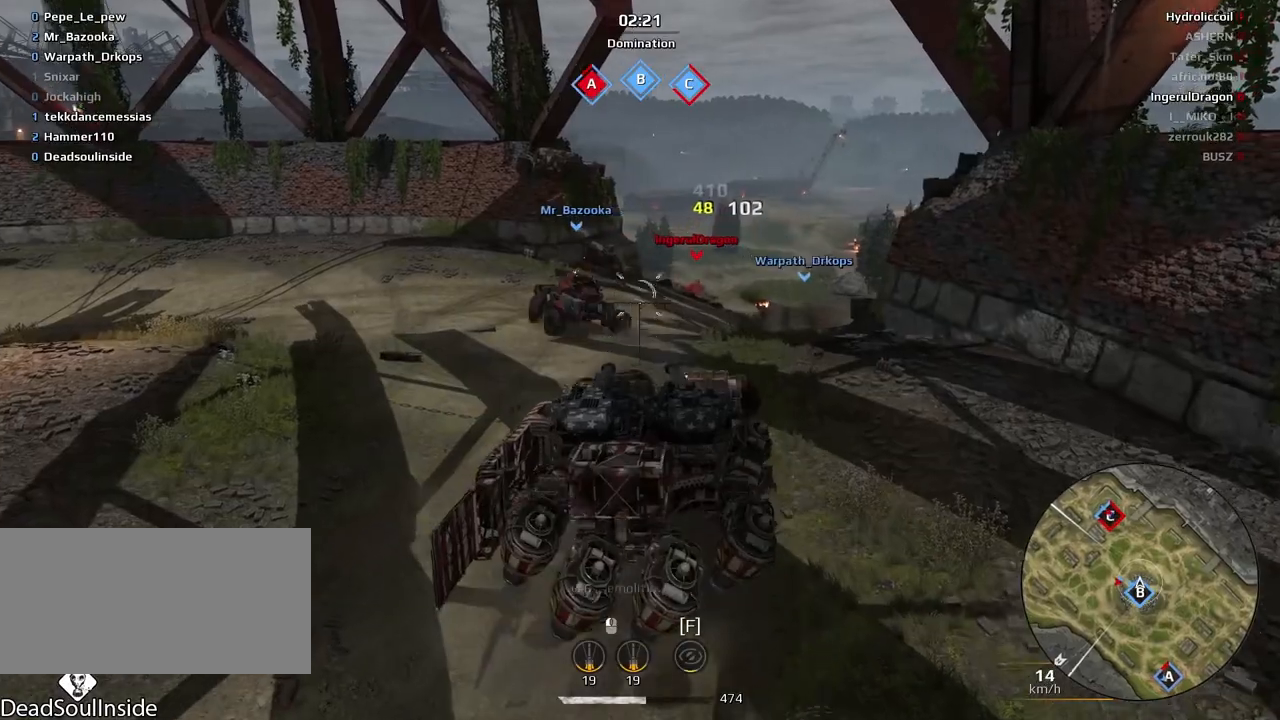
{"keys": [], "mouse": [], "events": [[200, "e", "up"]]}
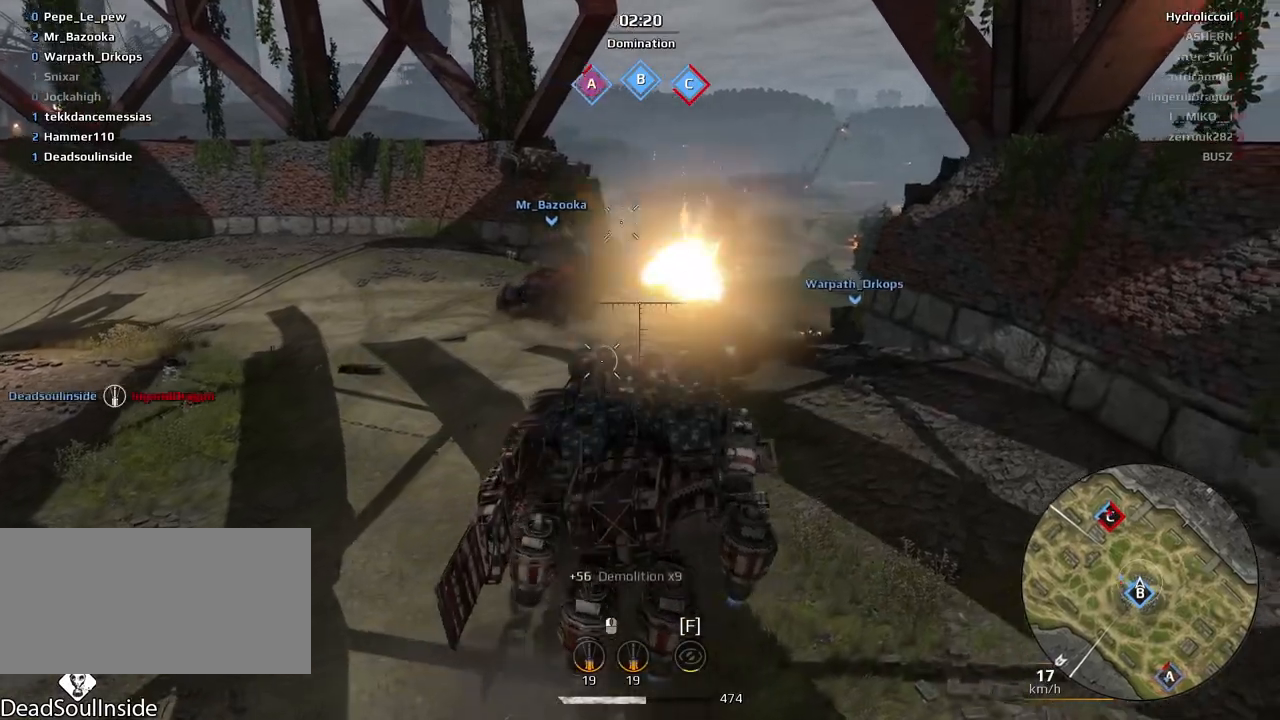
{"keys": ["w"], "mouse": [], "events": [[334, "w", "down"]]}
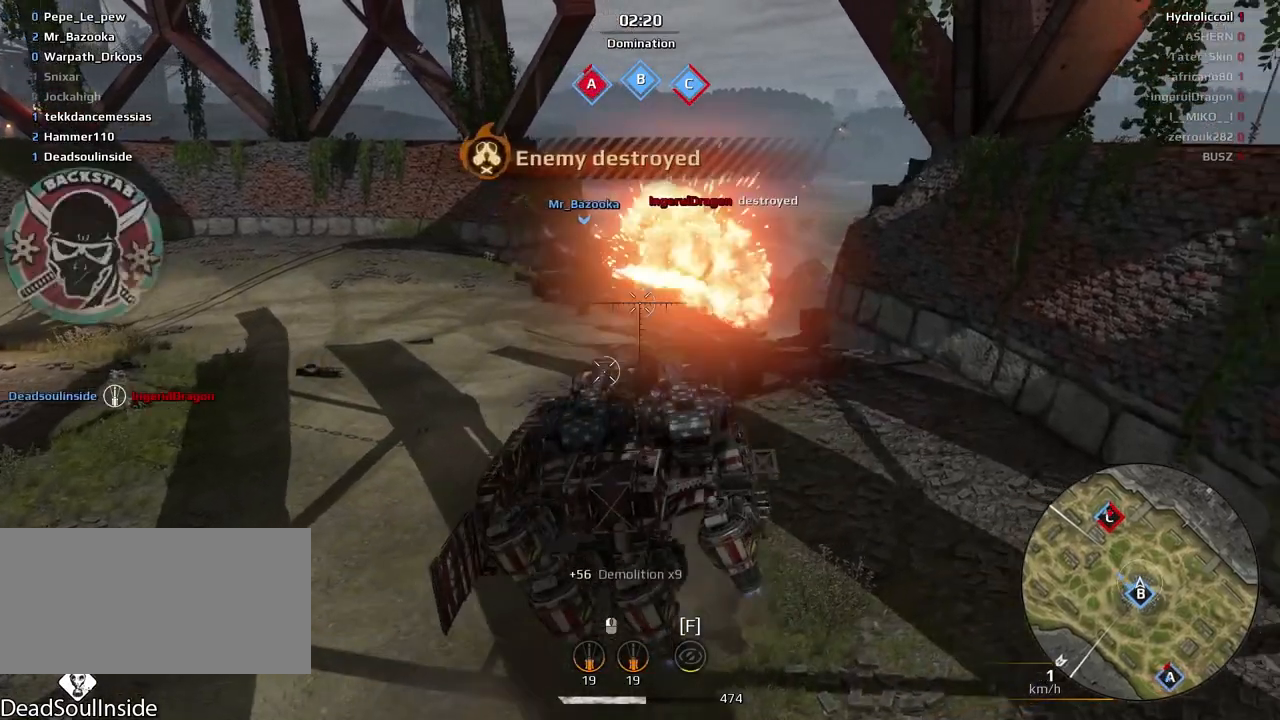
{"keys": ["w"], "mouse": [], "events": [[133, "d", "down"], [333, "d", "up"]]}
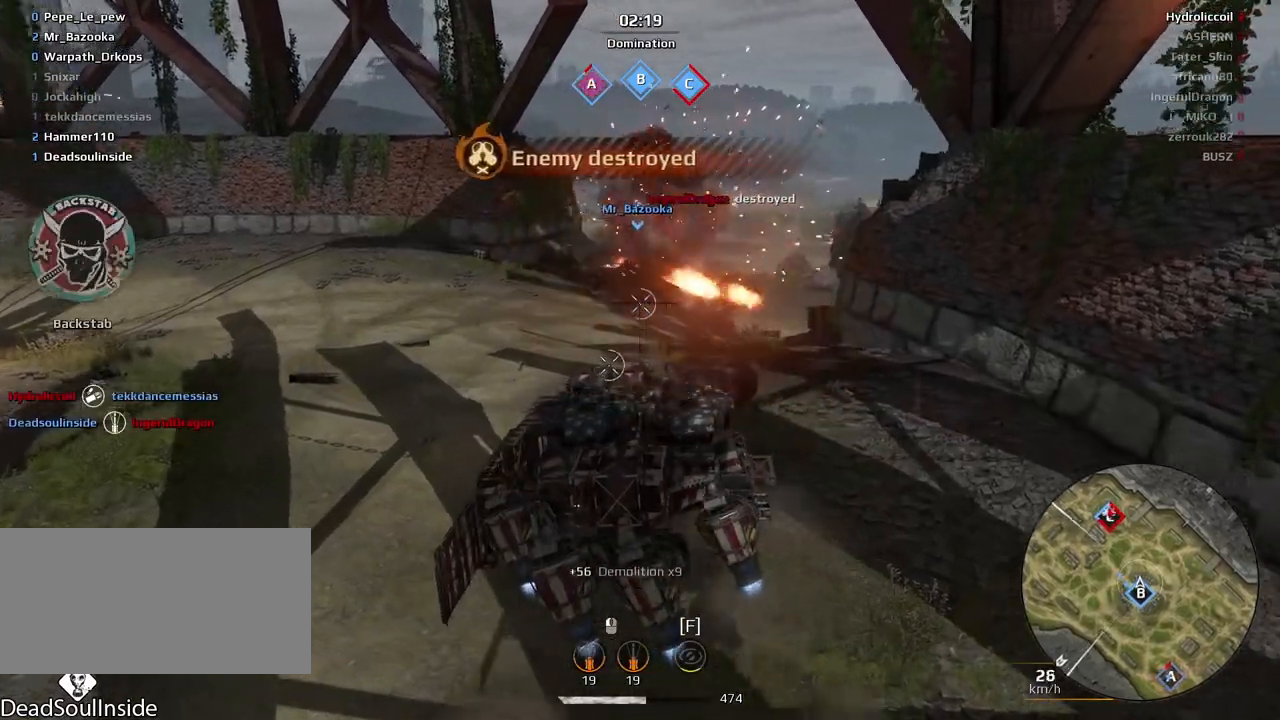
{"keys": ["w"], "mouse": [], "events": [[67, "d", "down"], [434, "d", "up"]]}
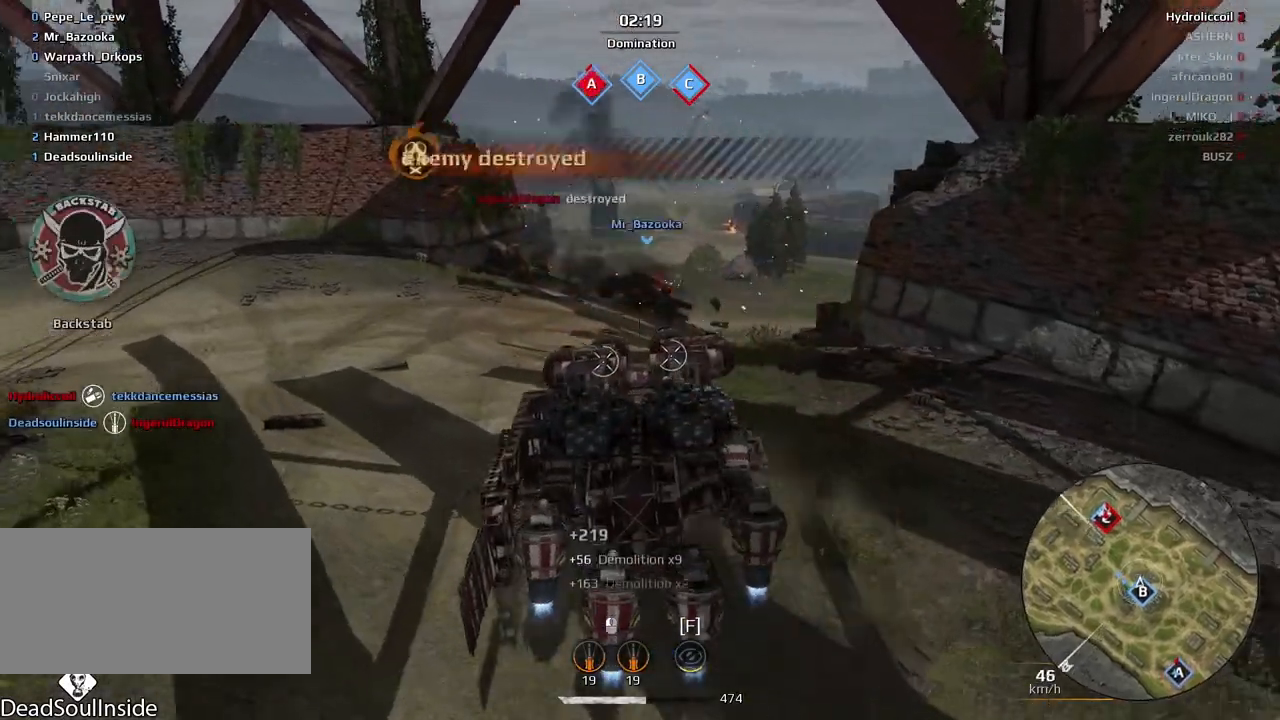
{"keys": ["d"], "mouse": [], "events": [[100, "d", "down"], [367, "w", "up"]]}
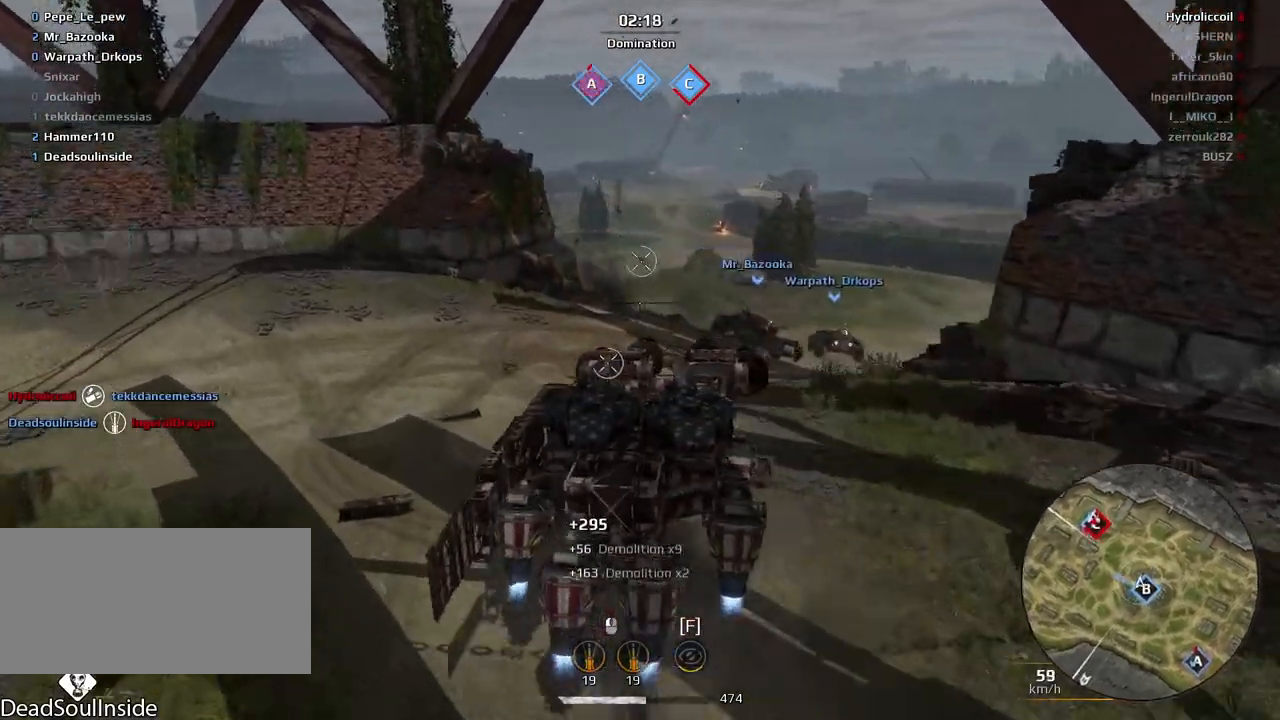
{"keys": ["e"], "mouse": [], "events": [[34, "d", "up"], [167, "e", "down"]]}
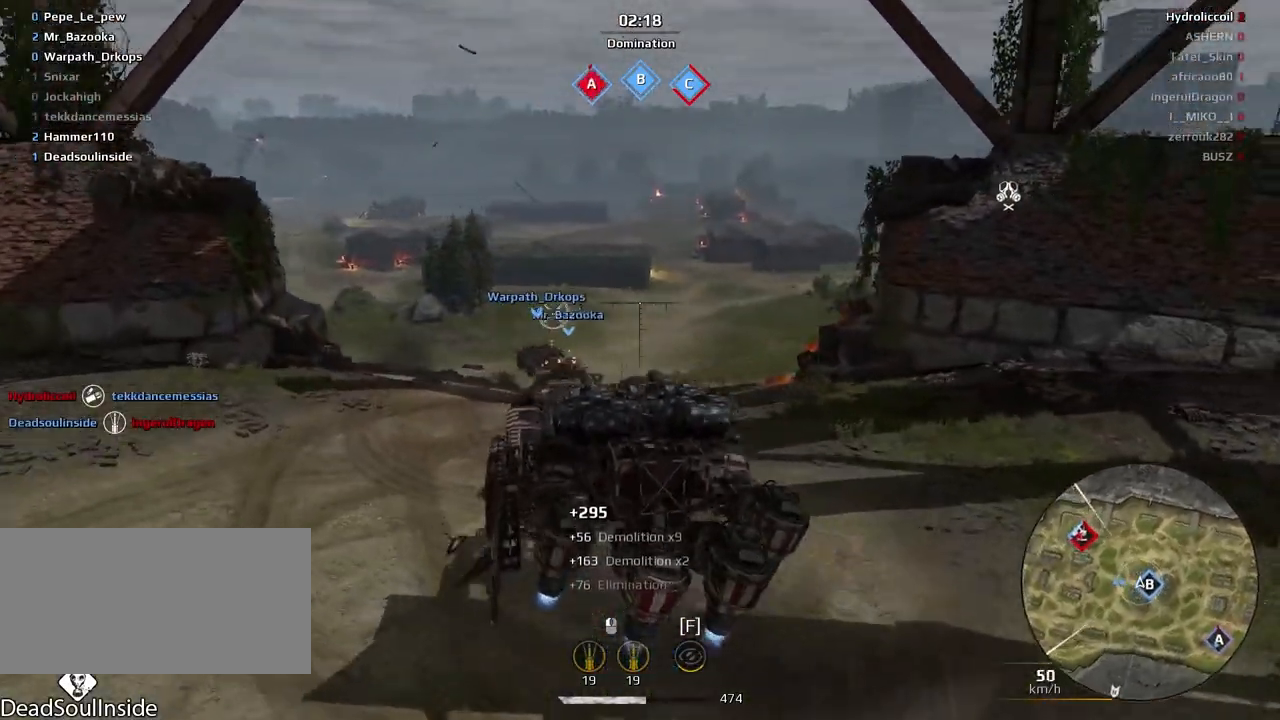
{"keys": ["s"], "mouse": [], "events": [[233, "s", "down"], [433, "e", "up"]]}
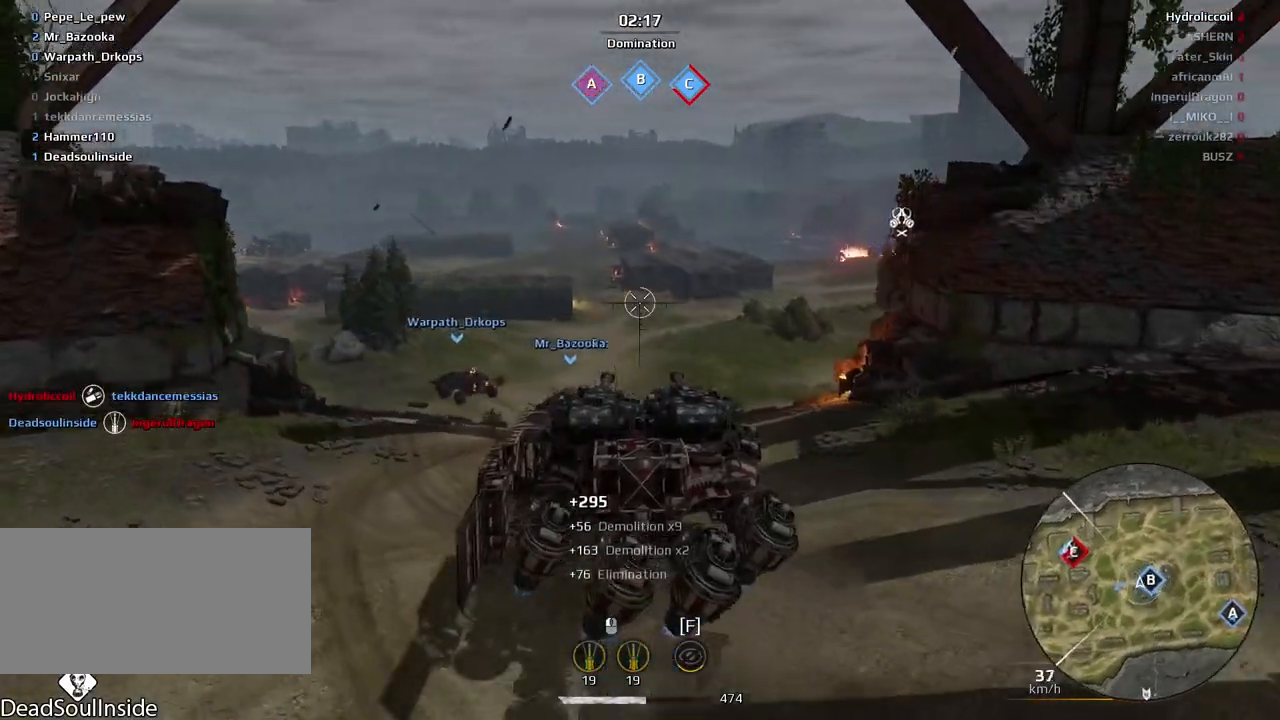
{"keys": ["w"], "mouse": [], "events": [[134, "s", "up"], [334, "d", "down"], [334, "w", "down"], [467, "d", "up"]]}
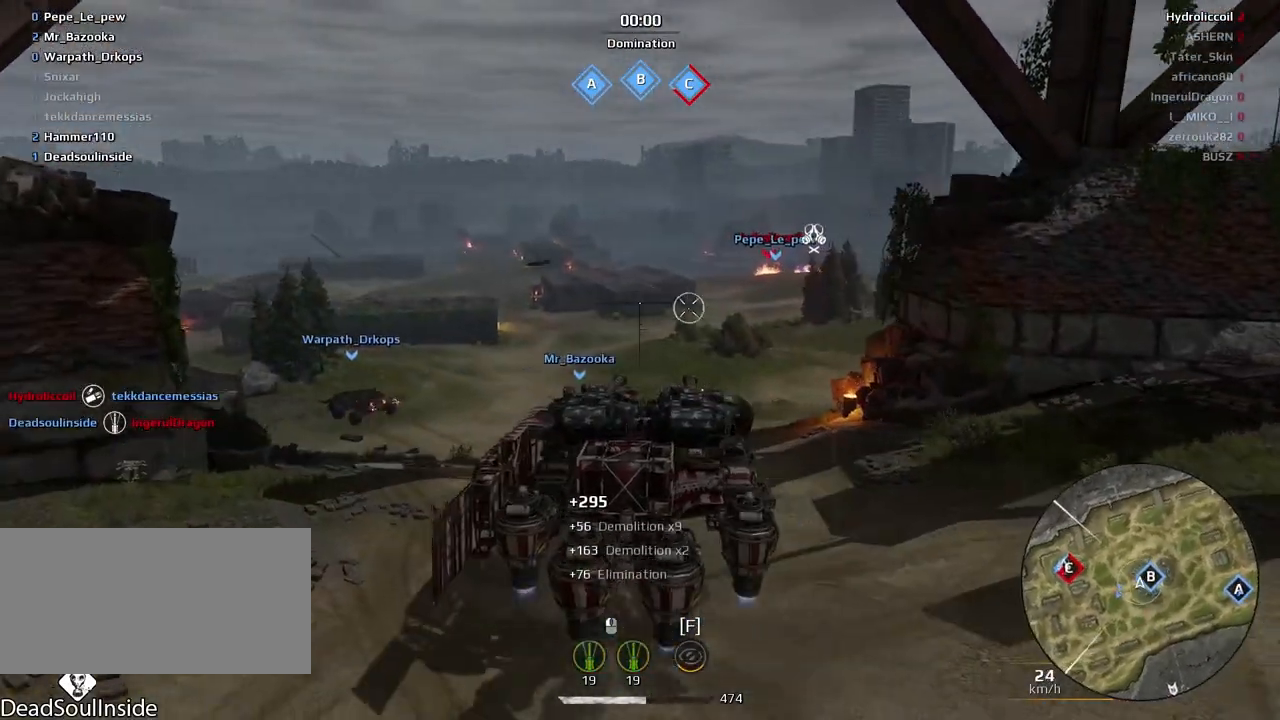
{"keys": ["e", "w"], "mouse": [], "events": [[133, "a", "down"], [333, "e", "down"], [433, "a", "up"]]}
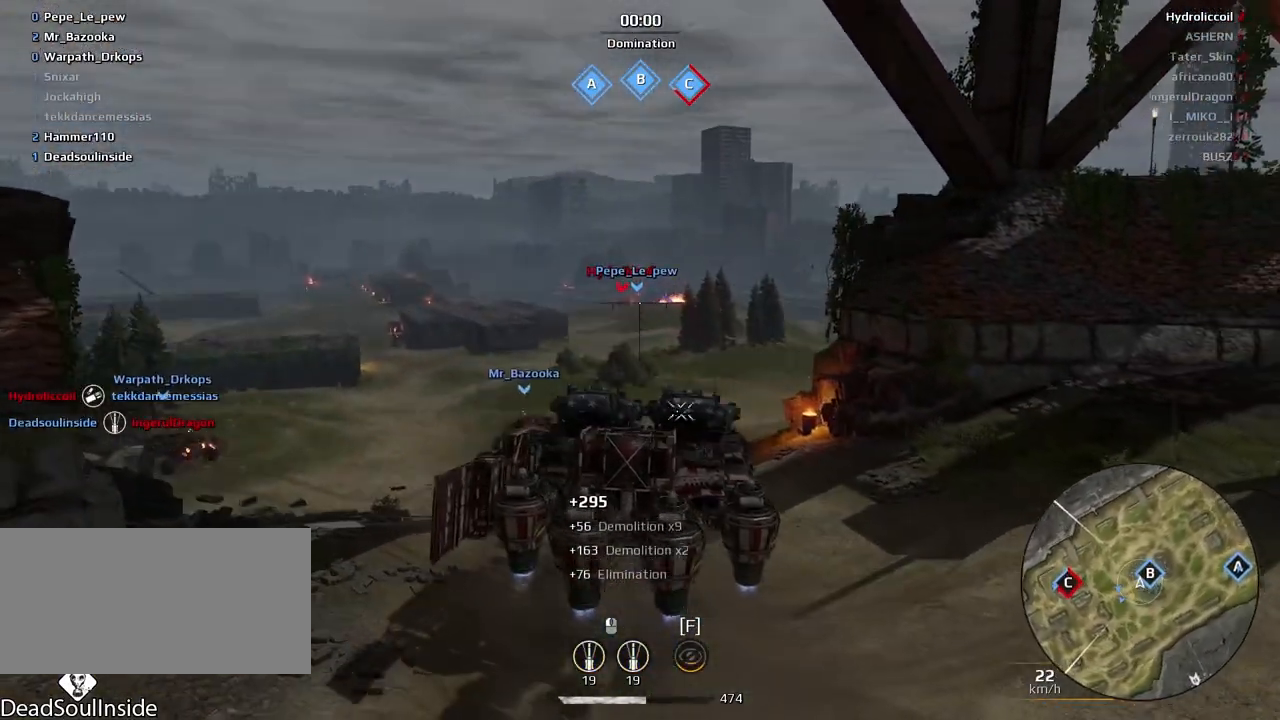
{"keys": [], "mouse": [], "events": [[200, "e", "up"], [434, "w", "up"]]}
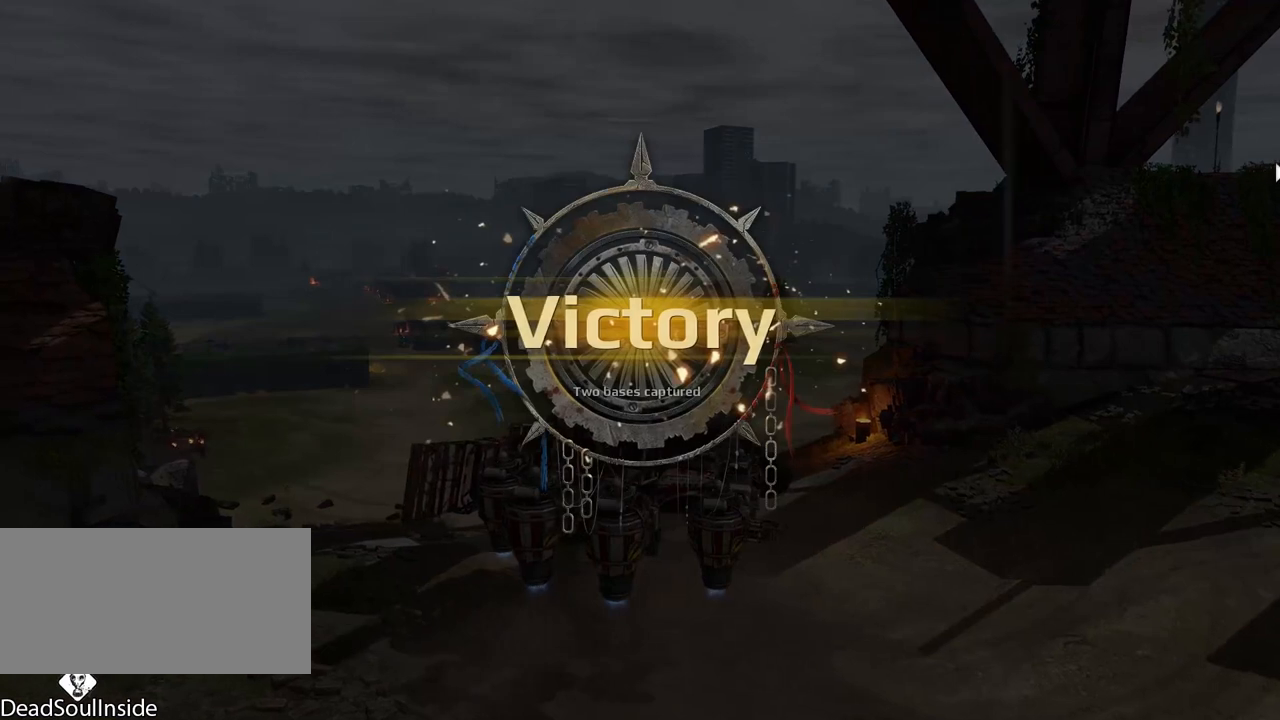
{"keys": [], "mouse": [], "events": []}
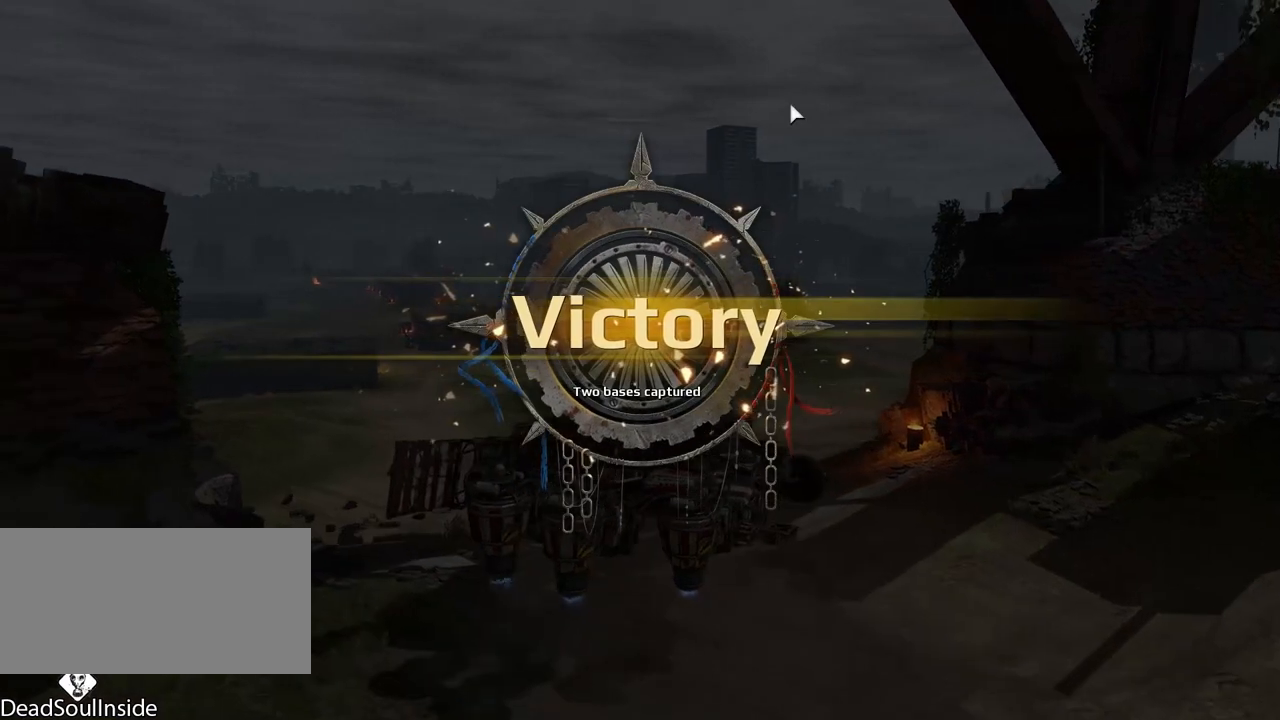
{"keys": [], "mouse": [], "events": []}
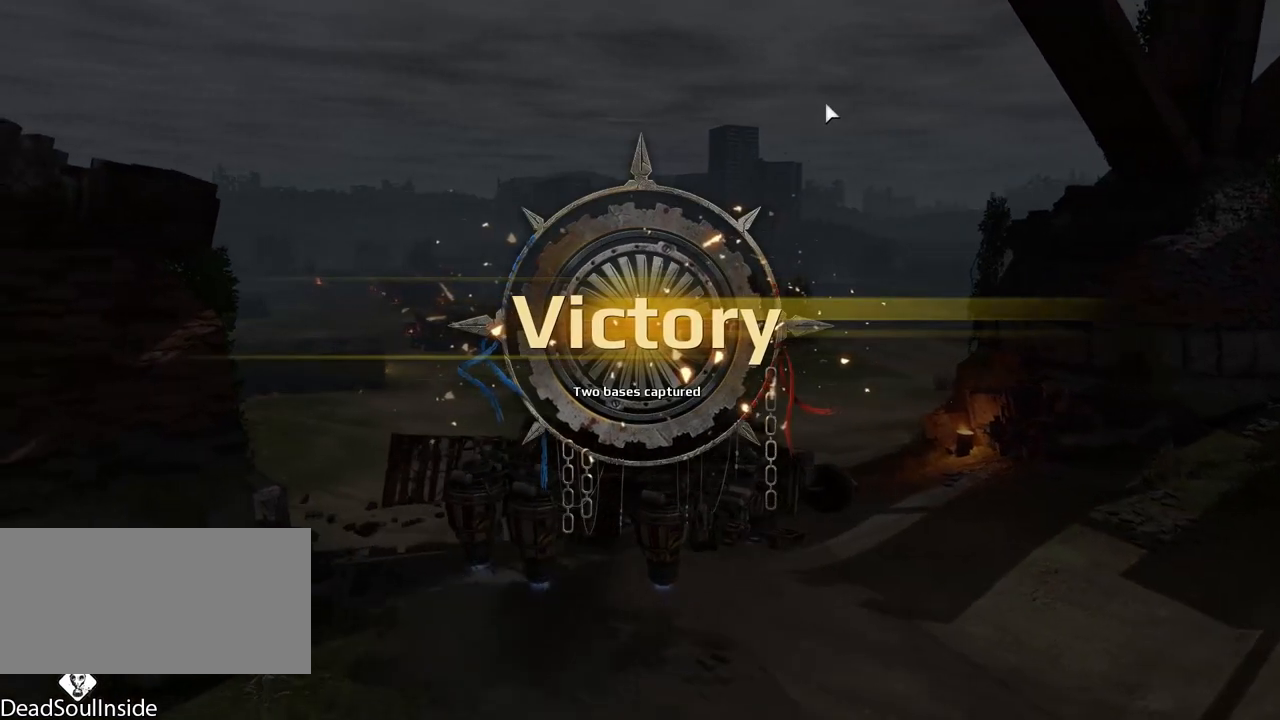
{"keys": [], "mouse": [], "events": []}
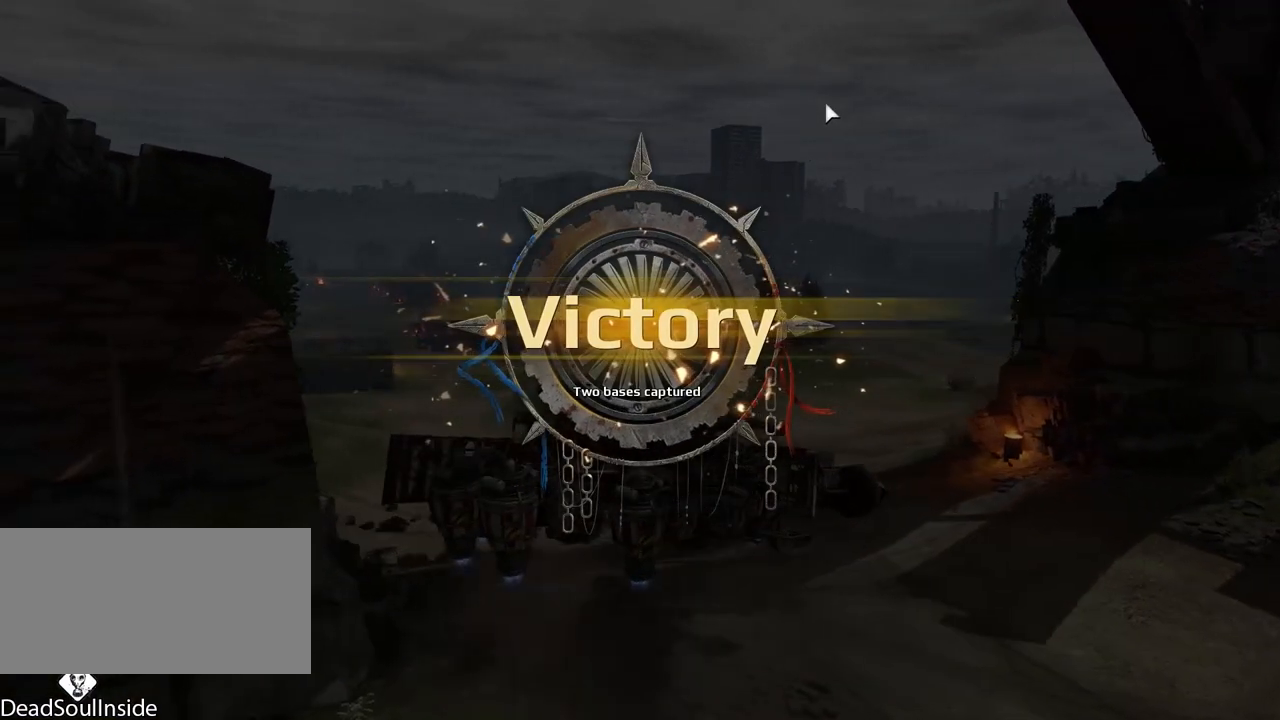
{"keys": [], "mouse": [], "events": []}
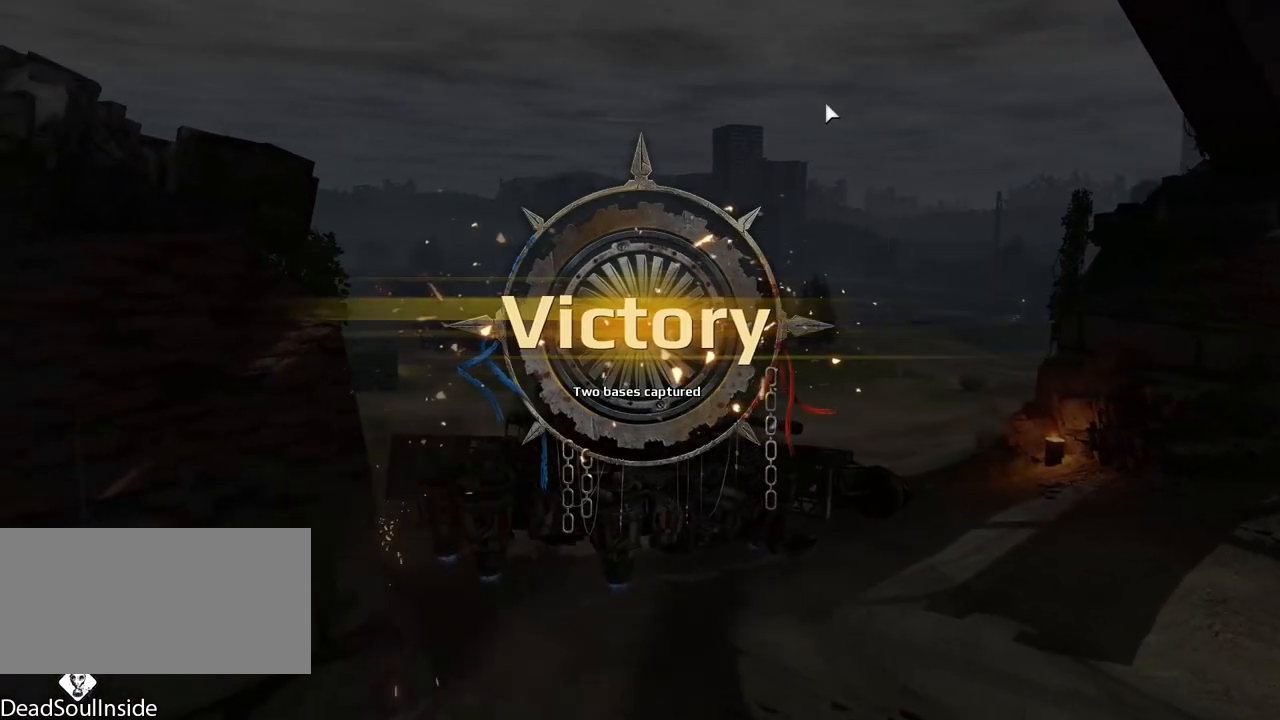
{"keys": [], "mouse": [], "events": []}
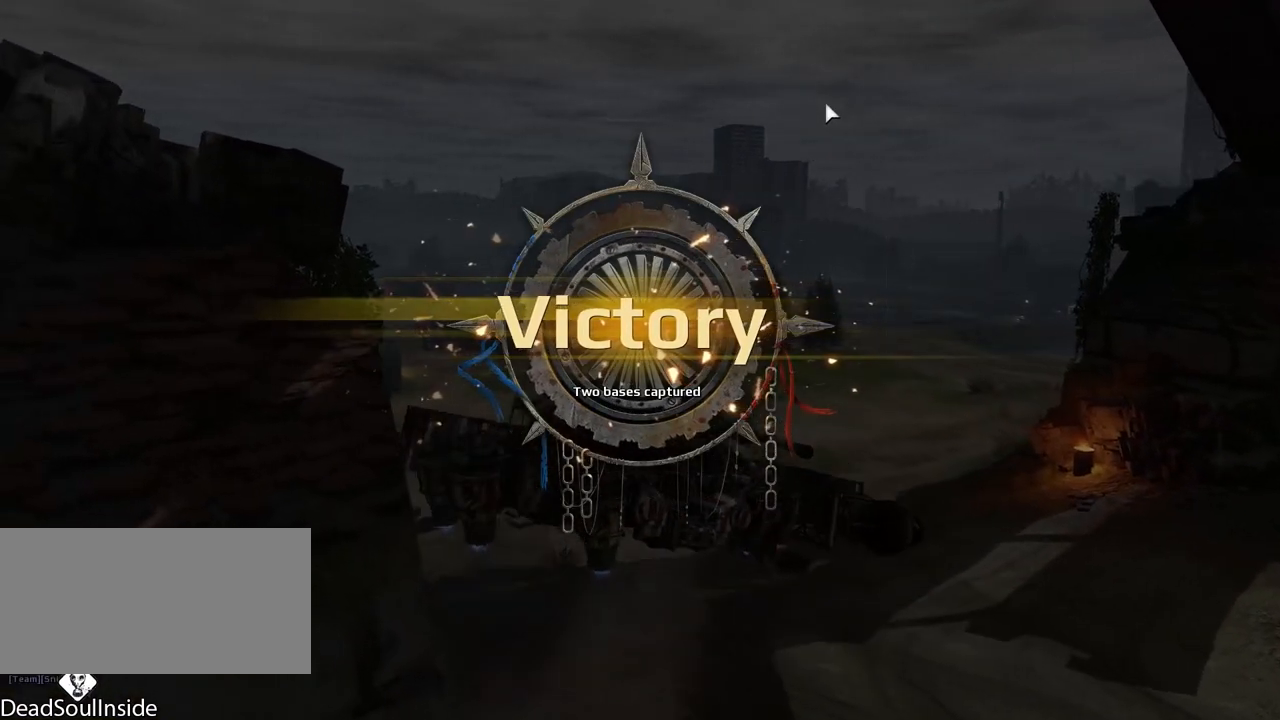
{"keys": [], "mouse": [], "events": []}
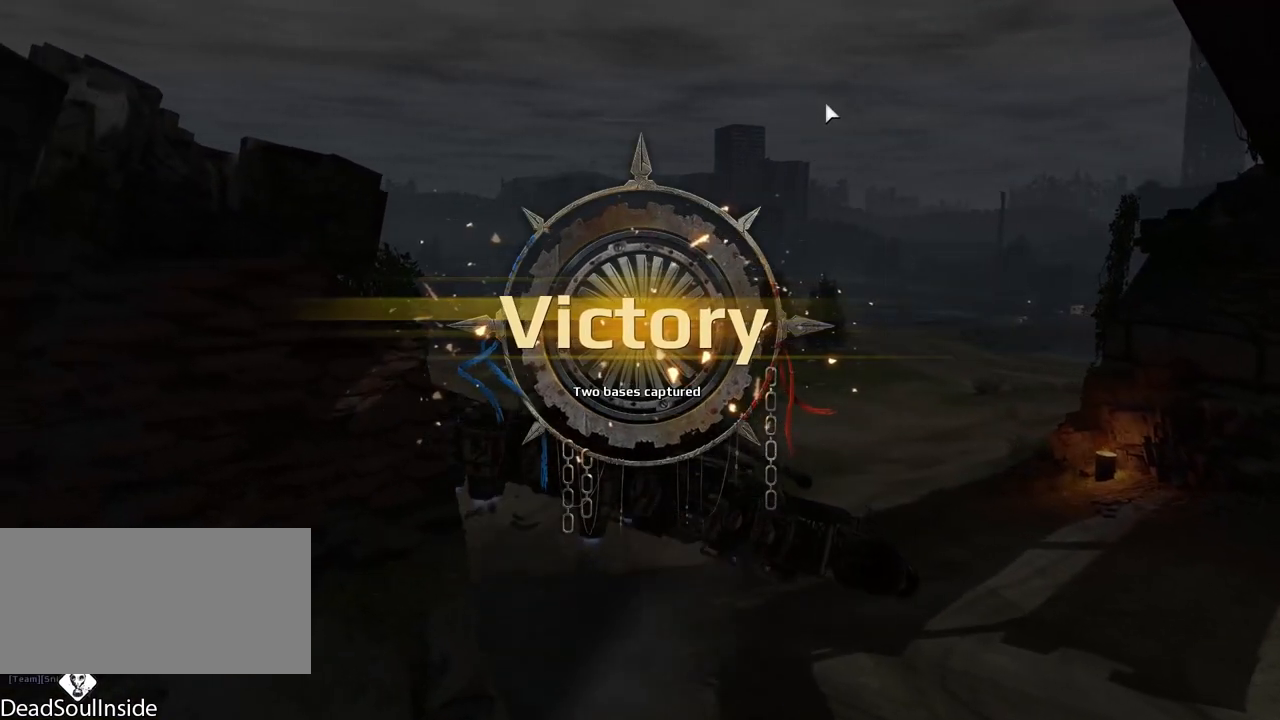
{"keys": [], "mouse": [], "events": []}